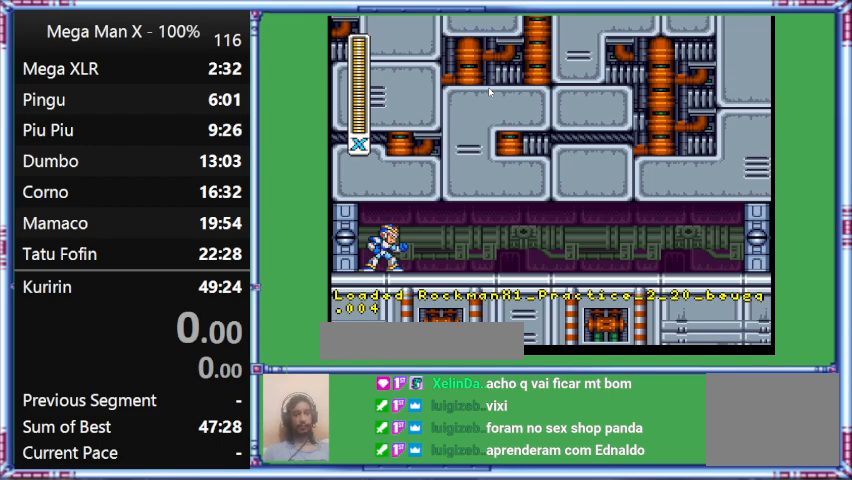
Gameplay with a controller (Nintendo layout); each line is a JSON object with the inputs held at the frame after it. "events" lists button and stick changes between this image and that frame as [ms after this image, input, new state], when the widget could be followed in between. Not read: L3 R3.
{"buttons": ["Y", "DPAD_UP", "DPAD_RIGHT"], "events": [[500, "DPAD_RIGHT", "down"], [500, "DPAD_UP", "down"], [500, "Y", "down"]]}
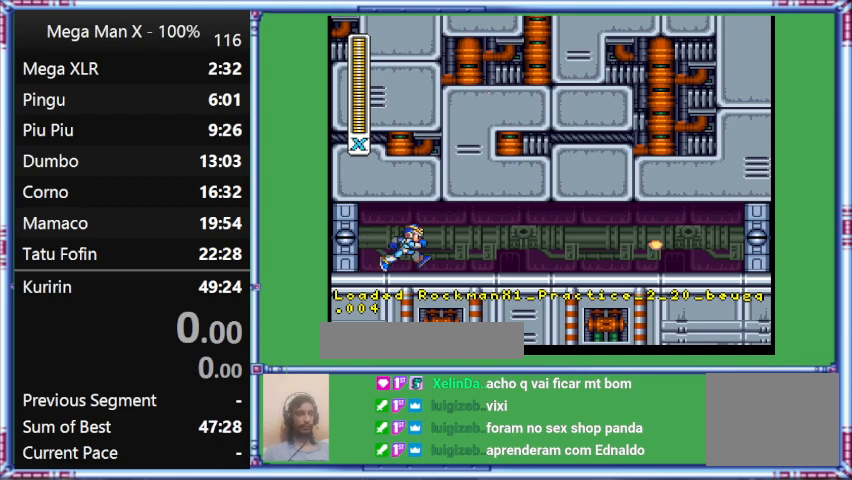
{"buttons": ["Y", "DPAD_UP", "DPAD_RIGHT"], "events": []}
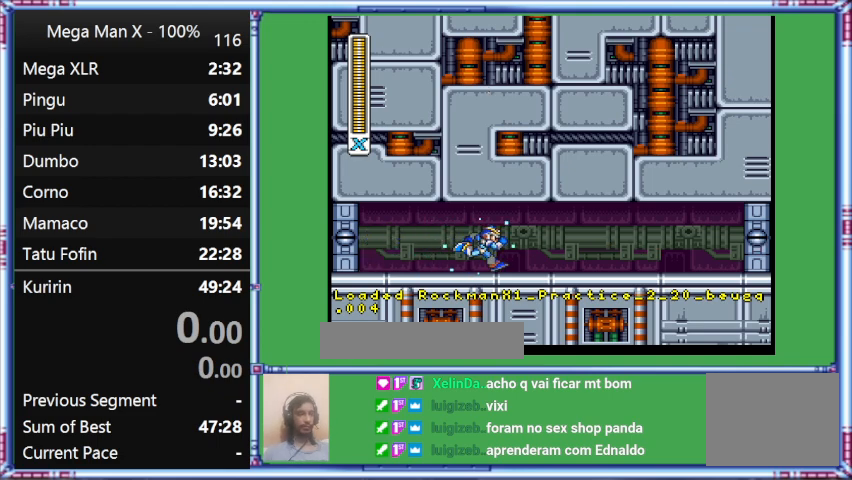
{"buttons": ["Y", "L1", "DPAD_RIGHT"], "events": [[67, "DPAD_UP", "up"], [467, "L1", "down"]]}
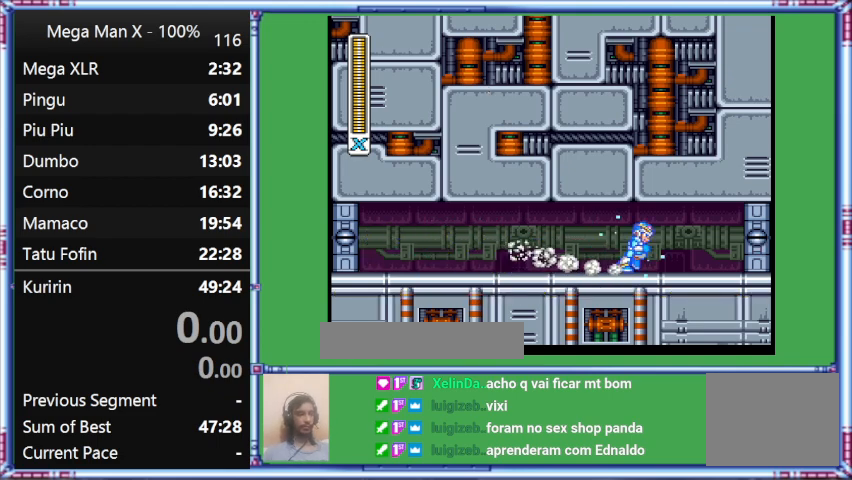
{"buttons": ["Y", "L1", "DPAD_RIGHT"], "events": [[233, "L1", "up"], [500, "L1", "down"]]}
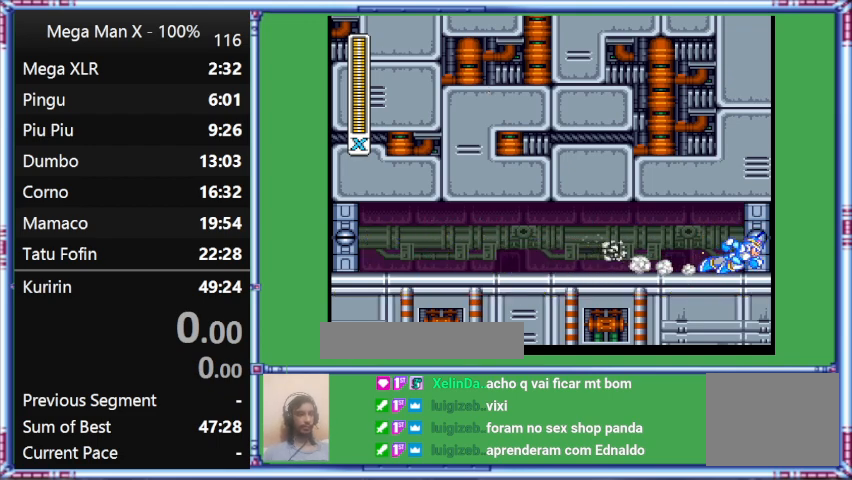
{"buttons": ["Y"], "events": [[300, "DPAD_RIGHT", "up"], [300, "L1", "up"]]}
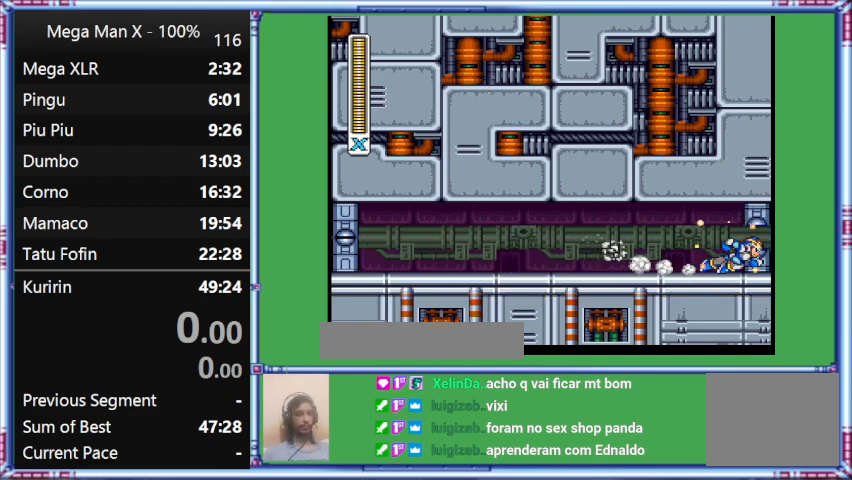
{"buttons": ["Y"], "events": []}
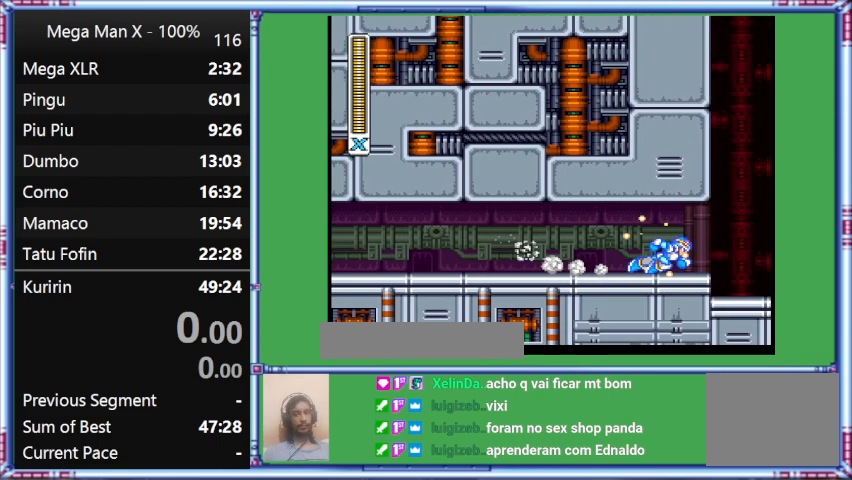
{"buttons": ["Y"], "events": []}
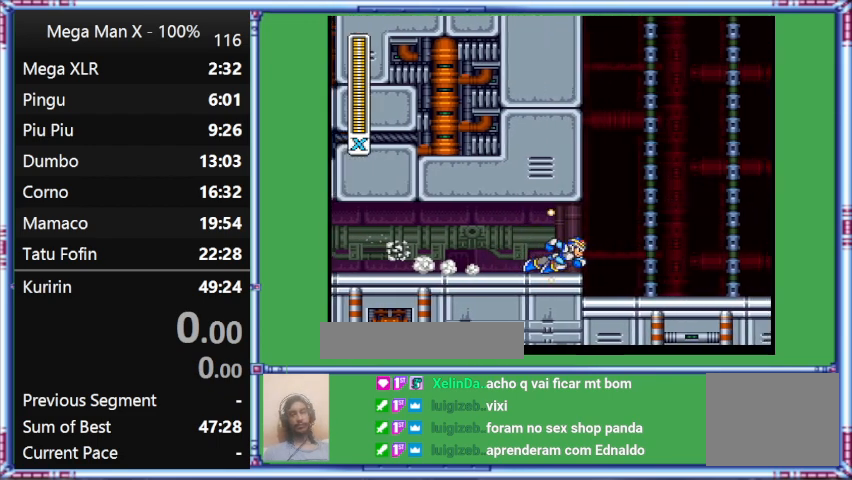
{"buttons": ["Y"], "events": []}
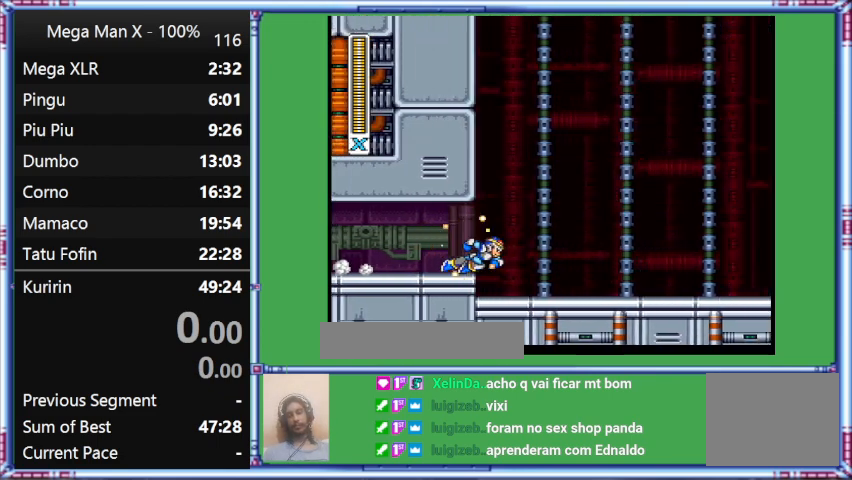
{"buttons": ["Y"], "events": []}
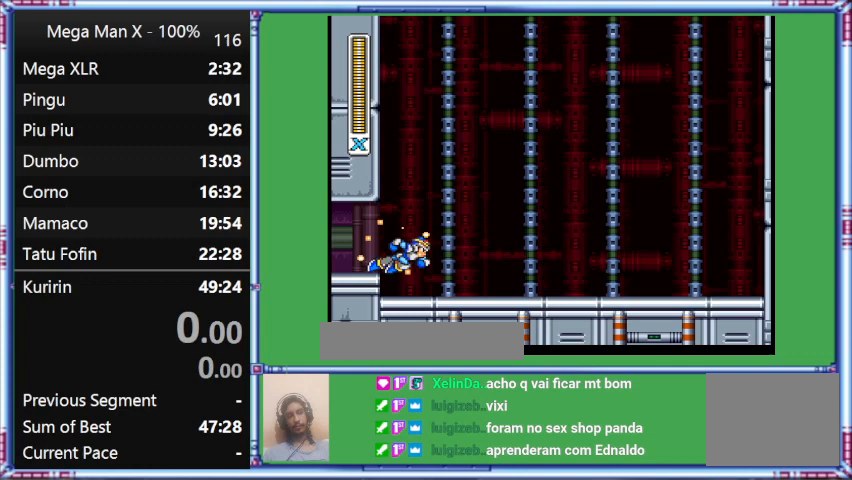
{"buttons": ["Y"], "events": []}
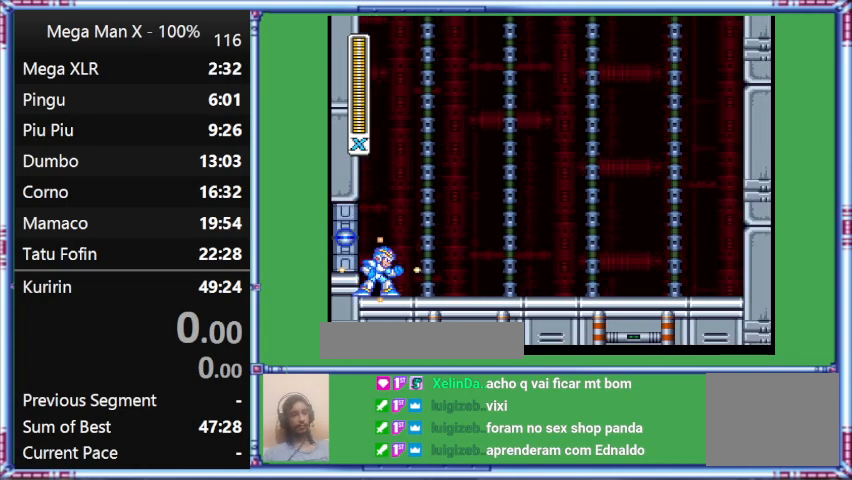
{"buttons": ["Y"], "events": []}
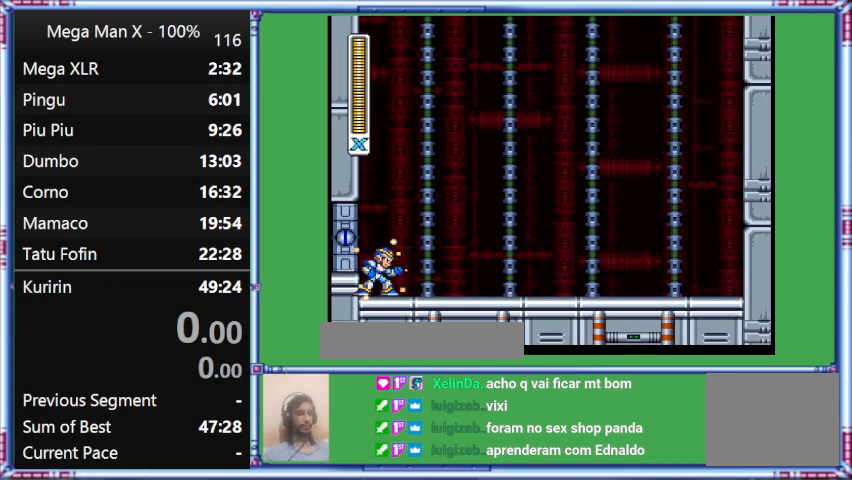
{"buttons": ["Y"], "events": []}
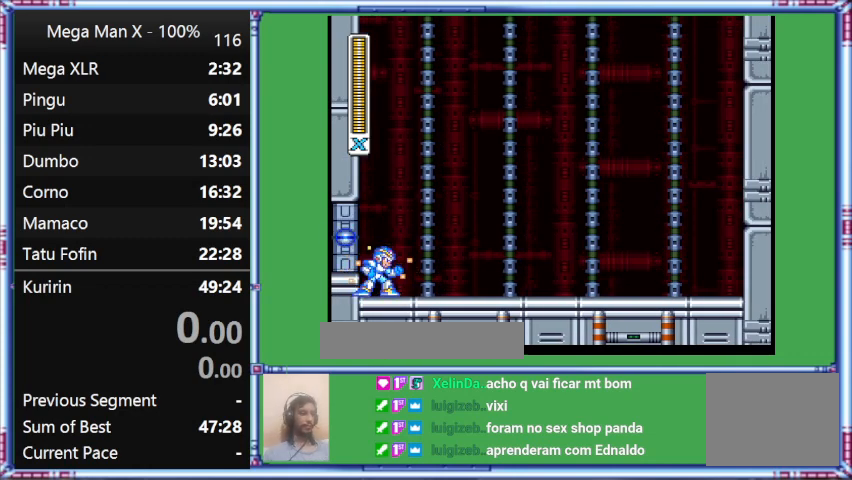
{"buttons": ["Y"], "events": []}
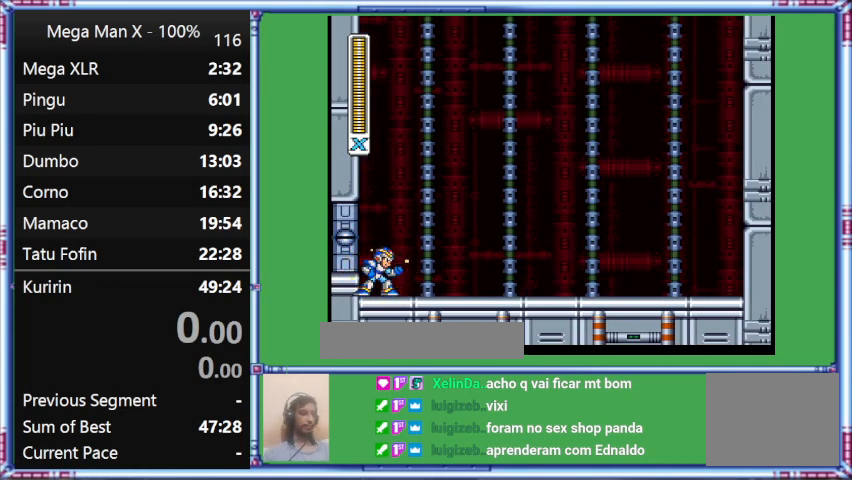
{"buttons": ["Y"], "events": []}
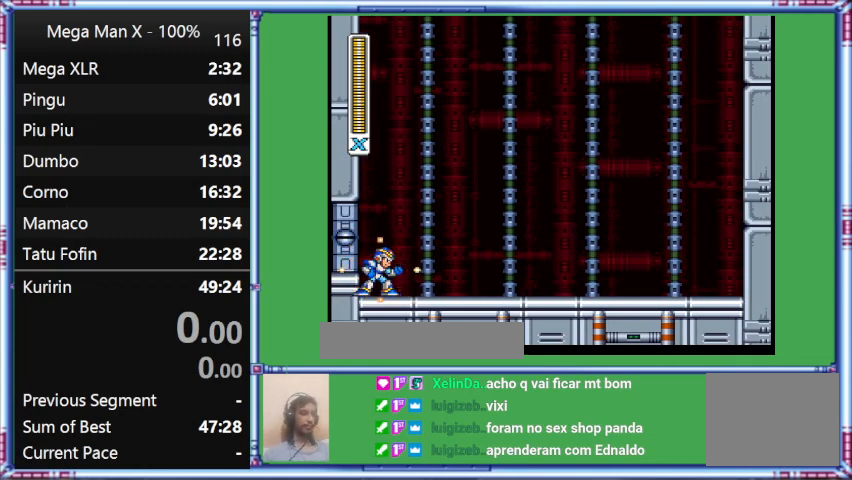
{"buttons": ["Y"], "events": []}
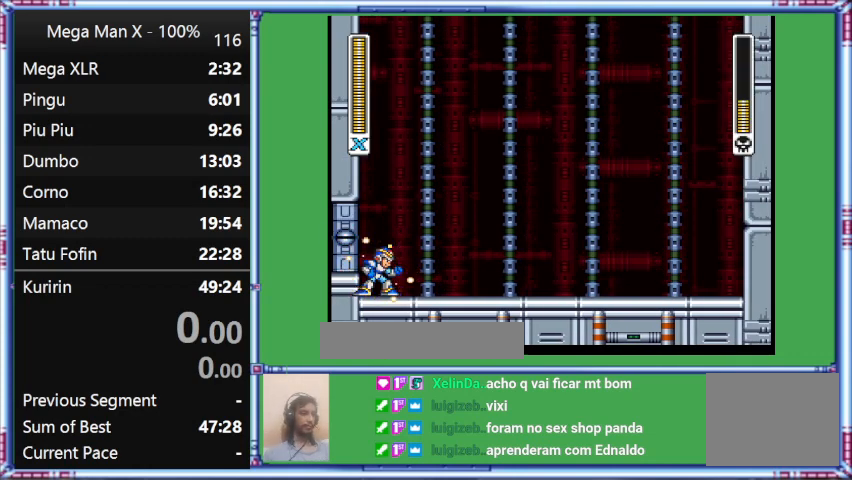
{"buttons": ["Y"], "events": []}
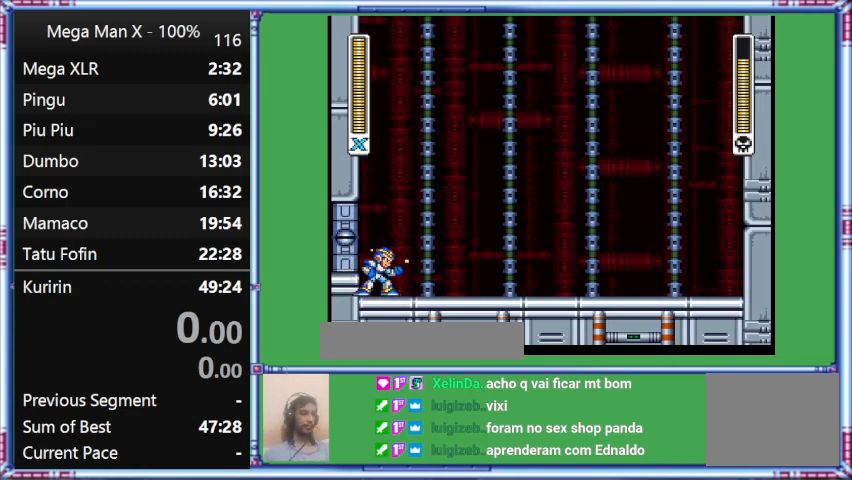
{"buttons": ["Y"], "events": []}
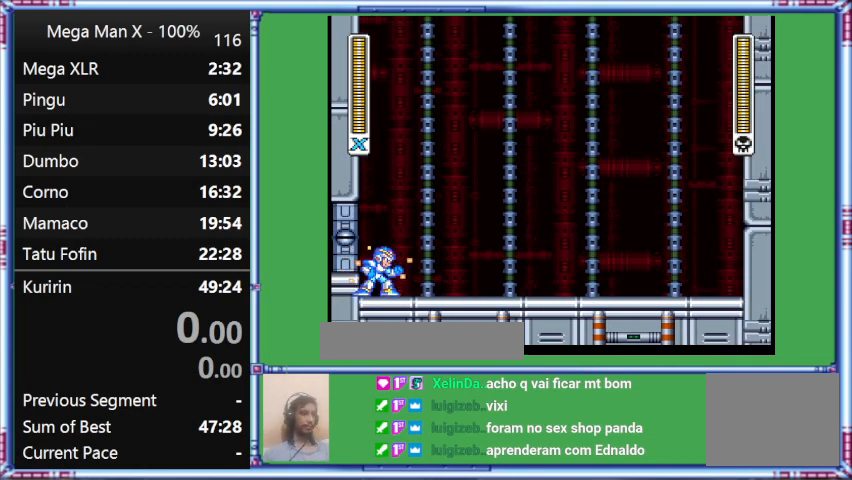
{"buttons": ["Y"], "events": []}
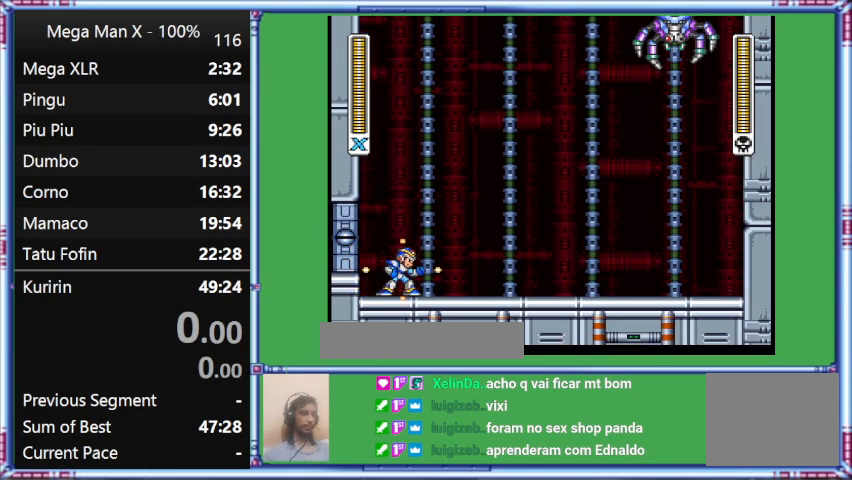
{"buttons": ["Y"], "events": [[100, "DPAD_RIGHT", "down"], [367, "DPAD_RIGHT", "up"]]}
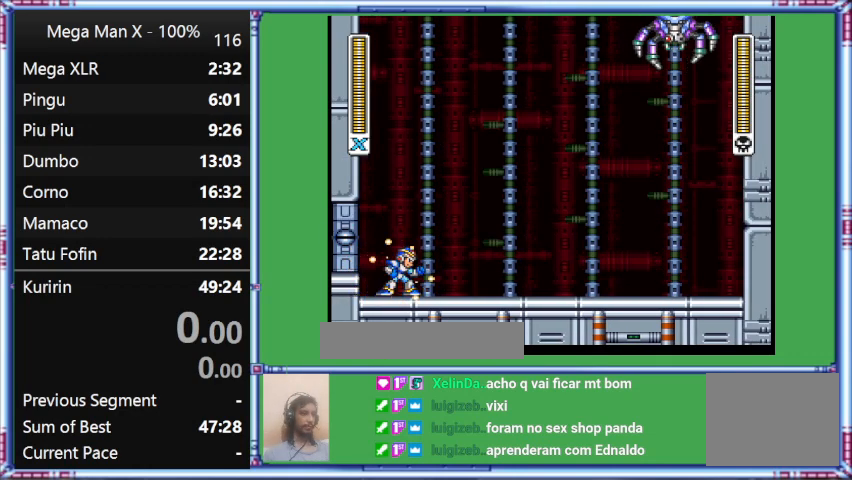
{"buttons": ["Y"], "events": []}
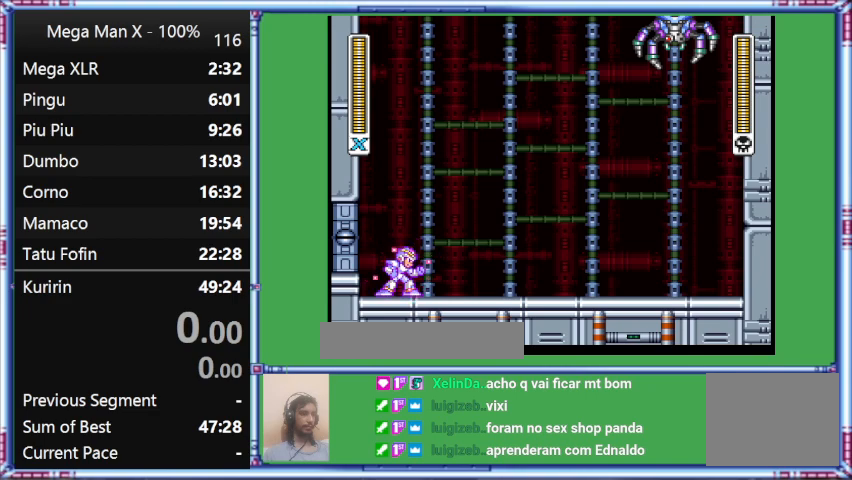
{"buttons": ["Y"], "events": []}
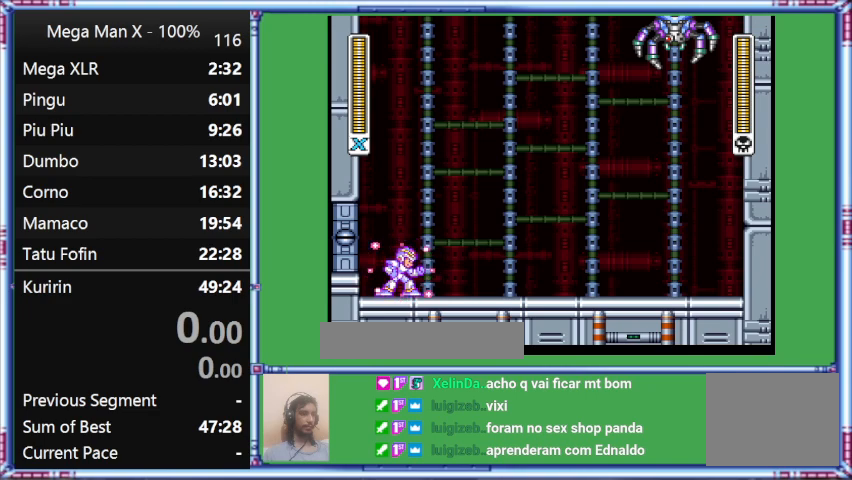
{"buttons": ["Y", "DPAD_RIGHT"], "events": [[233, "DPAD_RIGHT", "down"]]}
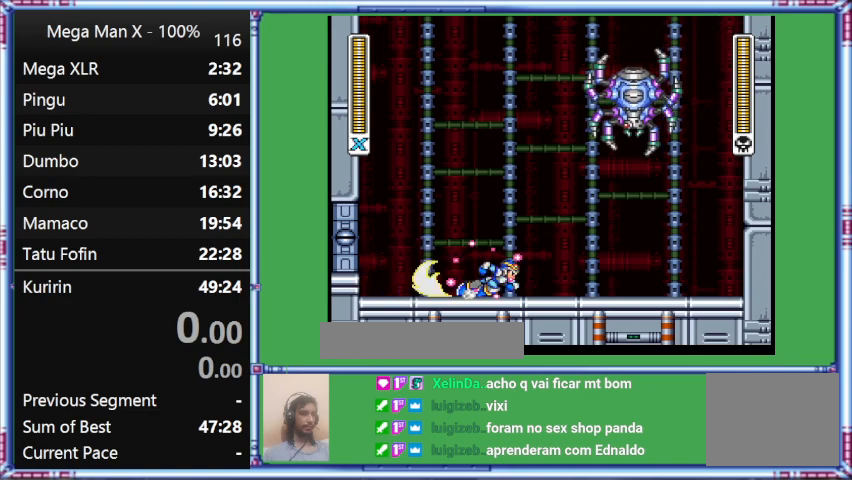
{"buttons": ["Y", "L1", "DPAD_RIGHT"], "events": [[200, "L1", "down"]]}
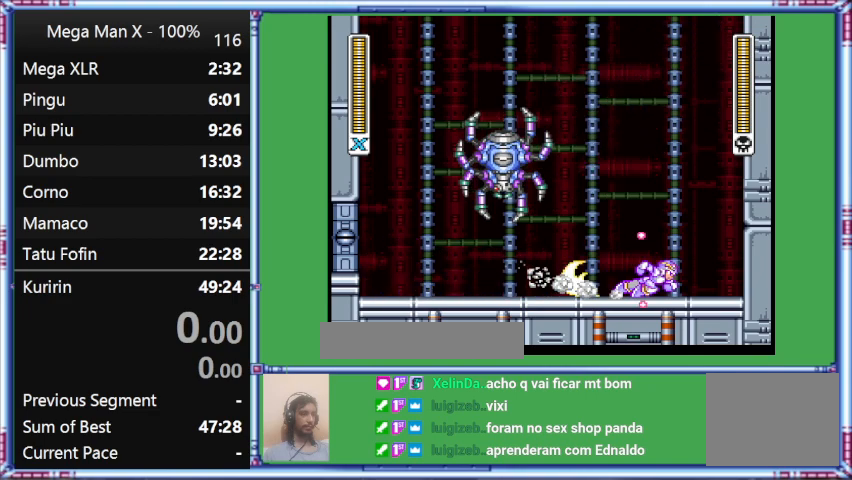
{"buttons": ["Y", "L1", "DPAD_RIGHT"], "events": []}
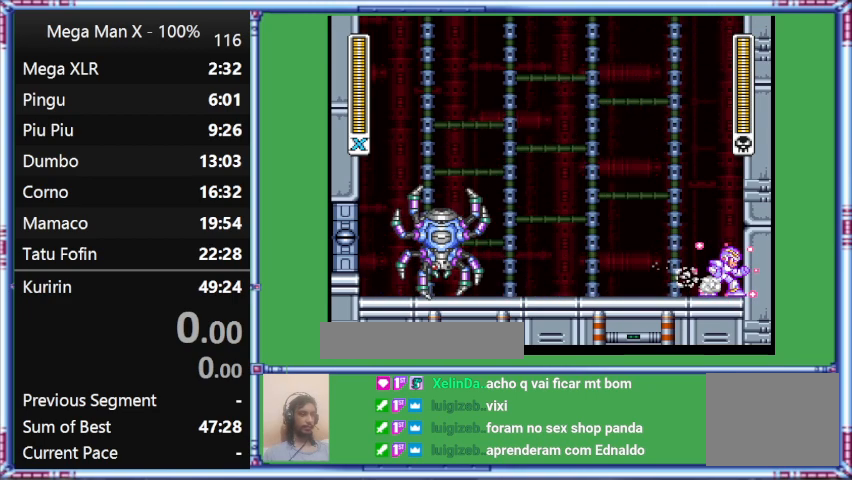
{"buttons": ["Y", "DPAD_LEFT"], "events": [[133, "DPAD_RIGHT", "up"], [133, "L1", "up"], [367, "DPAD_LEFT", "down"]]}
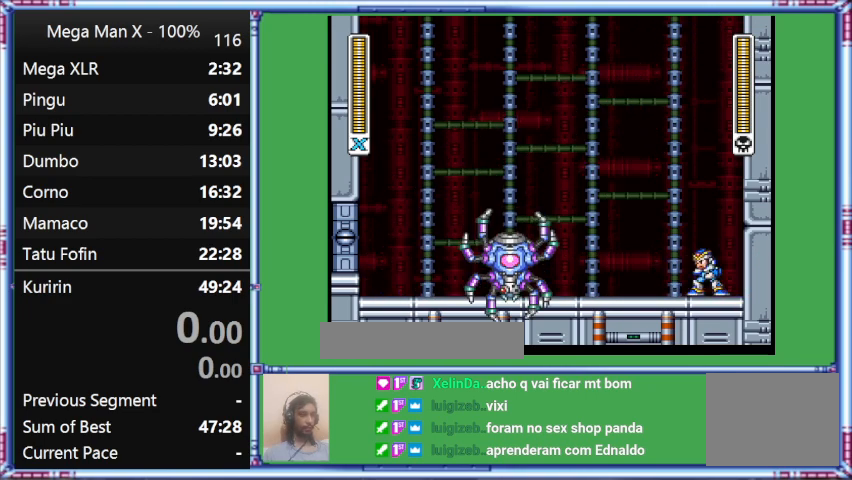
{"buttons": [], "events": [[200, "DPAD_LEFT", "up"], [200, "Y", "up"]]}
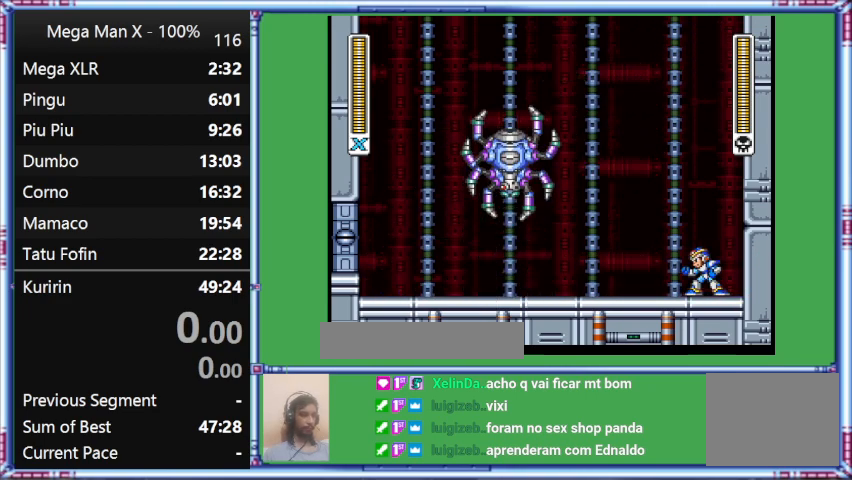
{"buttons": ["Y"], "events": [[367, "Y", "down"]]}
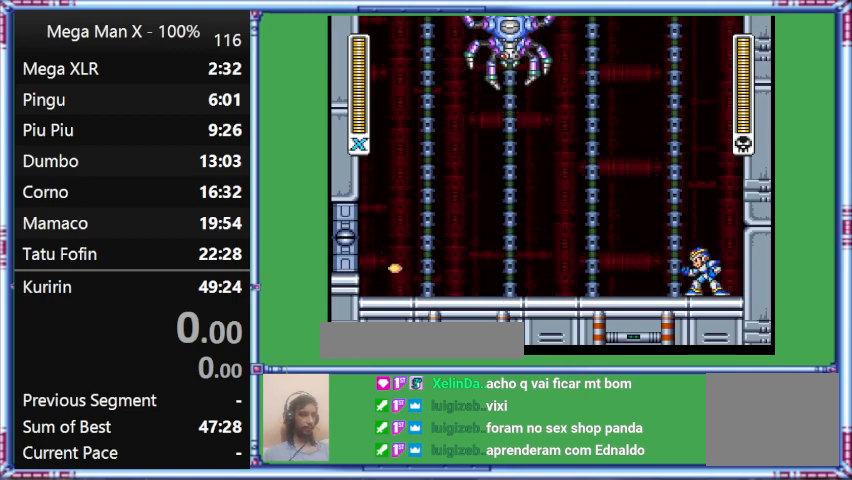
{"buttons": ["Y", "DPAD_LEFT"], "events": [[333, "DPAD_LEFT", "down"]]}
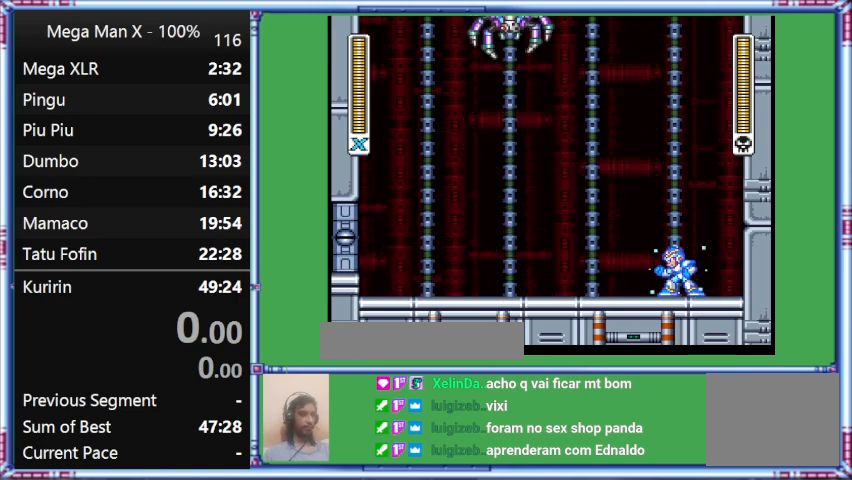
{"buttons": ["Y"], "events": [[100, "DPAD_LEFT", "up"]]}